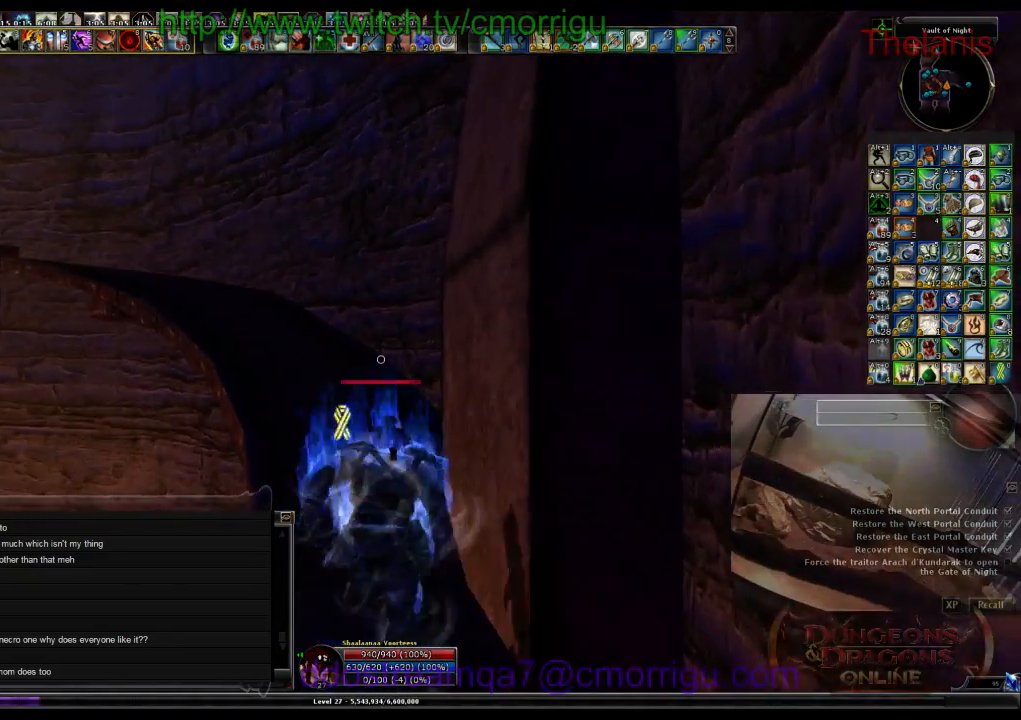
Gameplay with keyboard; each line is a JSON object with the keys held at the frame after it. "events" lists presses ("down") and releases ("up") of ".", "/", "0", "1", "2", "3", "4", "5", "6", "7", "8", "9", "a", "b", "backslash", "backspace", "c", "caps_lock", "comma", "ctrl_l", "ctrl_r", "d", "e", "equals", "escape", "f", "f1", "f10", "f11", "f12", "f2", "f3", "f4", "f5", "f6", "f7", "f8", "f9", "g", "h", "i", "j", "k", "l", "lbracket", "m", "minus", "n", "o", "p", "q", "quote", "r", "rbracket", "return", "s", "semicolon", "shift_l", "shift_r", "space", "t", "tab", "tilde", "u", "v", "w", "x", "y" and "z" between this image and that frame as [ms after this image, input, new state], when the widget could be followed in between. No other keys are recorded. Mouse input is not recorded.
{"keys": ["w"], "events": []}
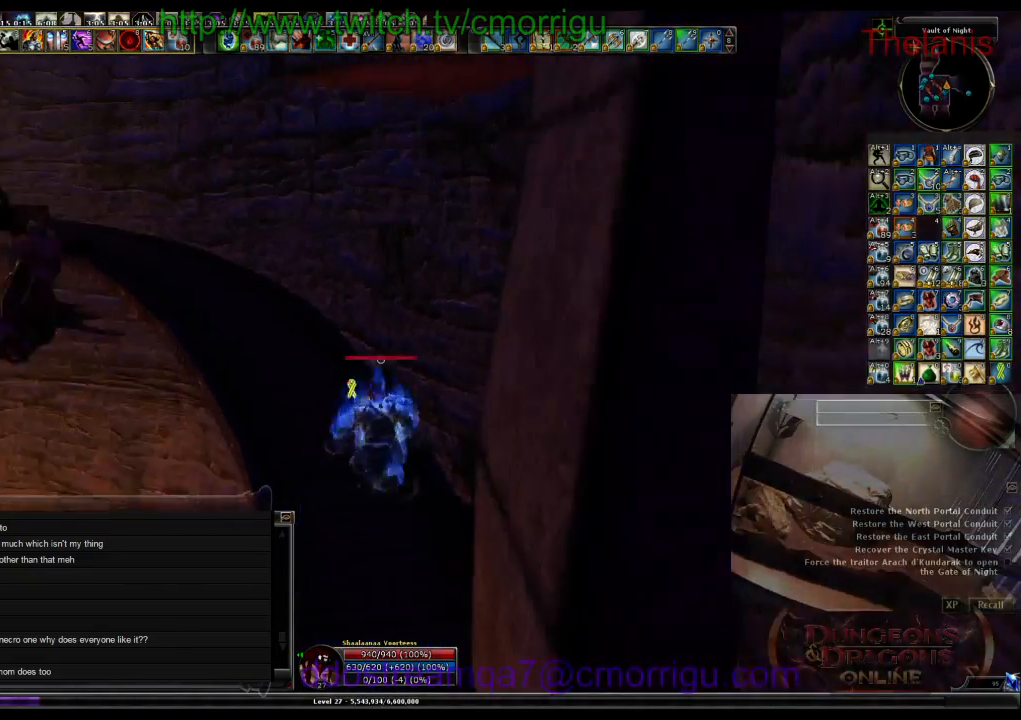
{"keys": ["w"], "events": []}
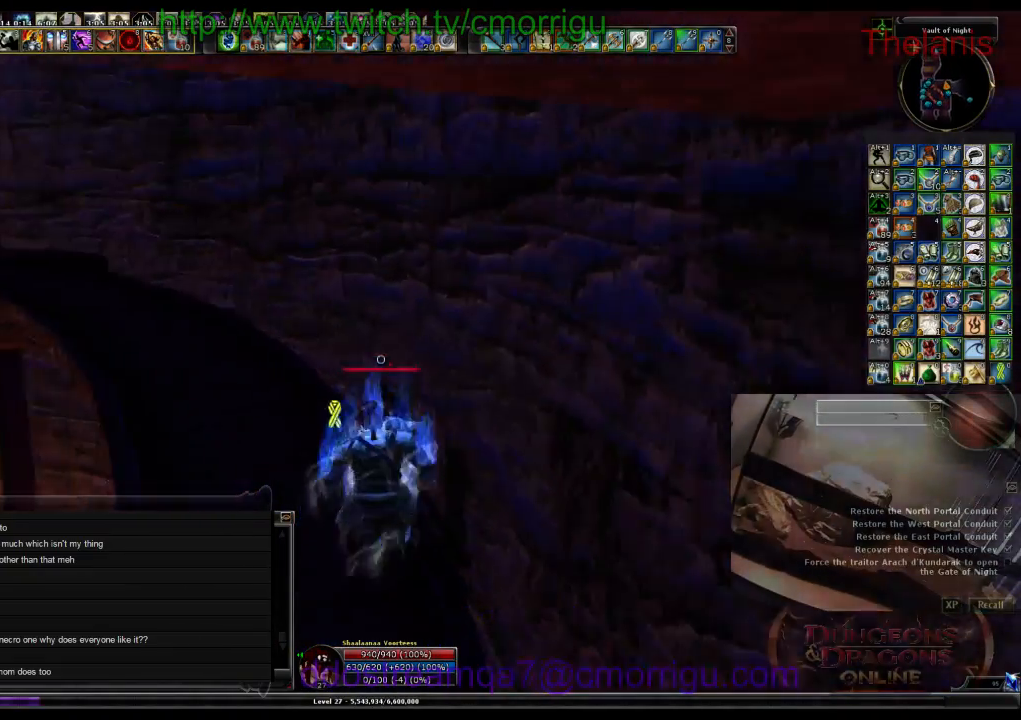
{"keys": ["w"], "events": []}
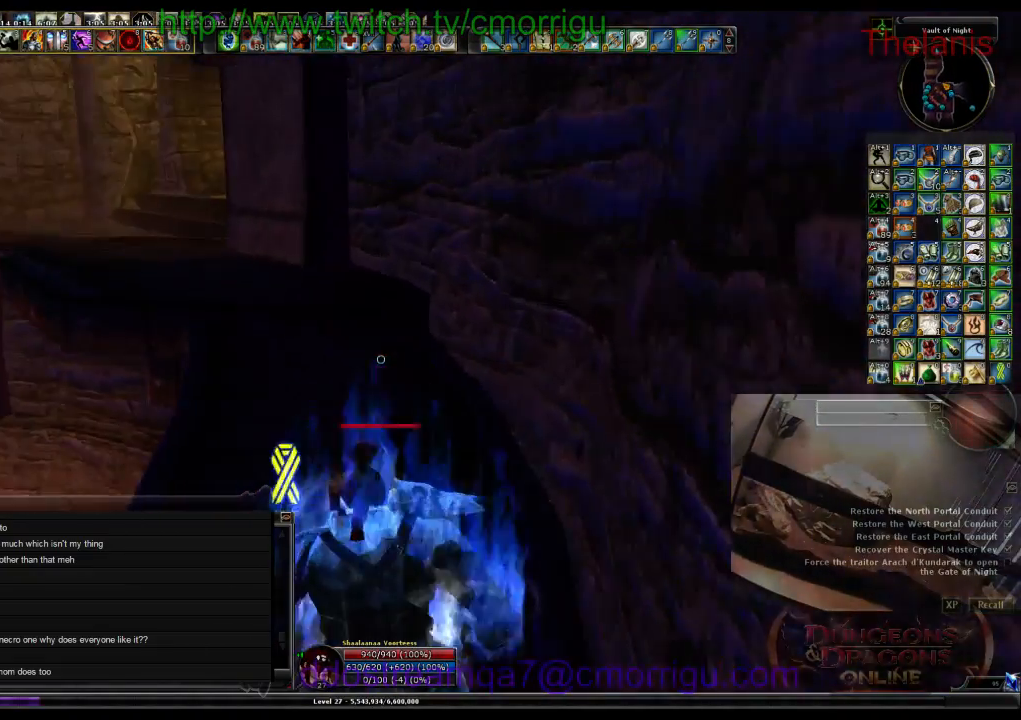
{"keys": ["w"], "events": []}
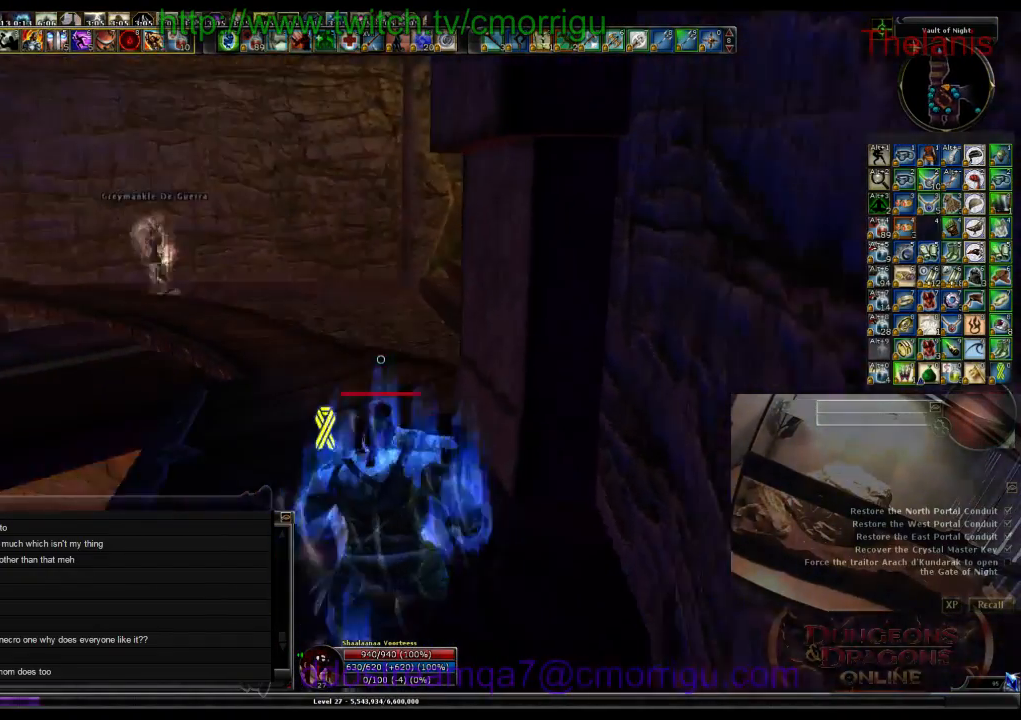
{"keys": ["w"], "events": []}
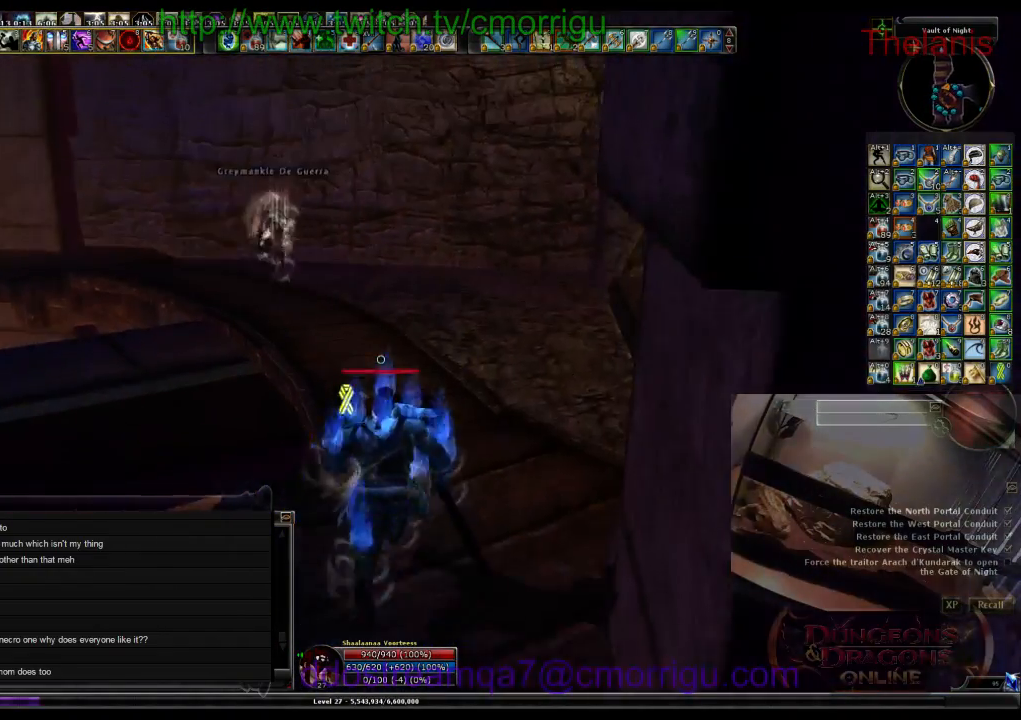
{"keys": ["w"], "events": []}
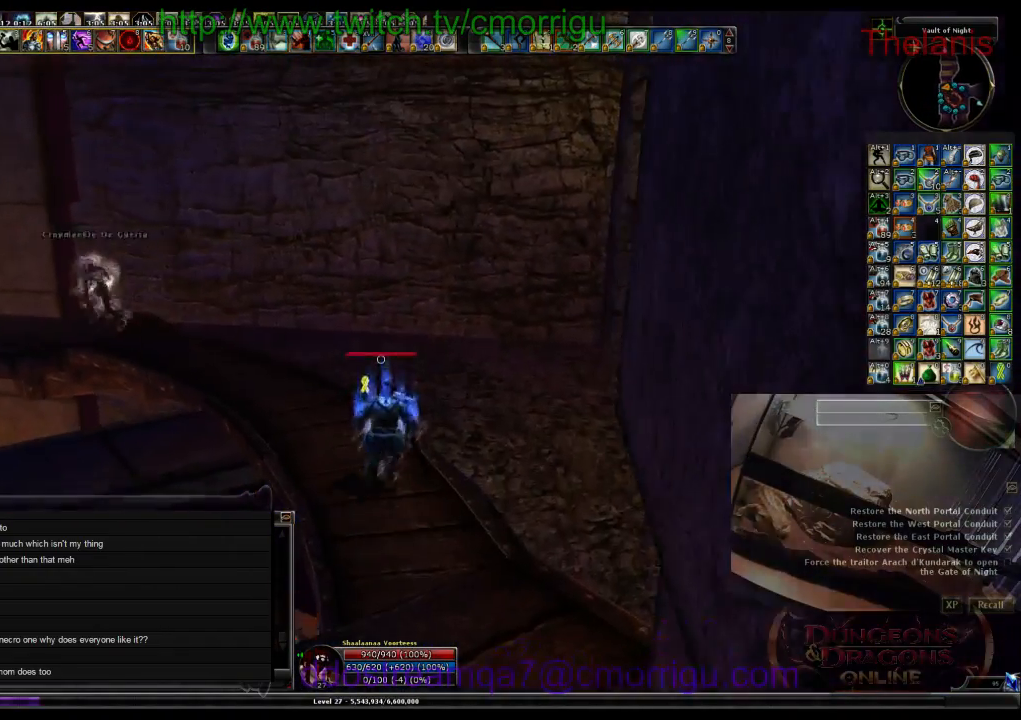
{"keys": ["w"], "events": []}
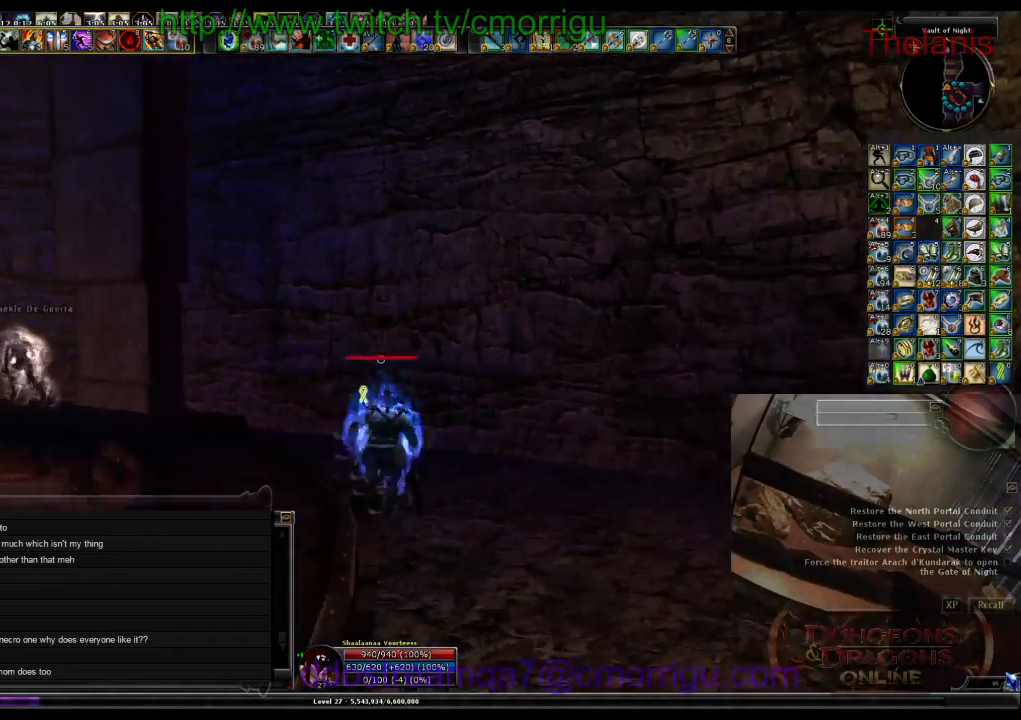
{"keys": ["w"], "events": []}
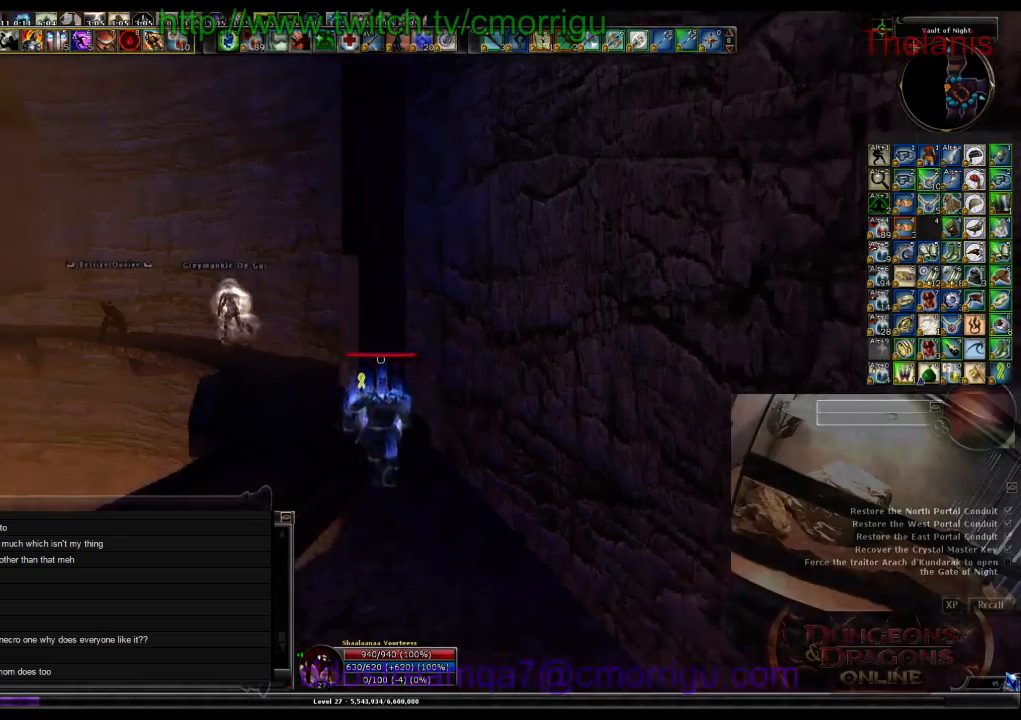
{"keys": ["w"], "events": []}
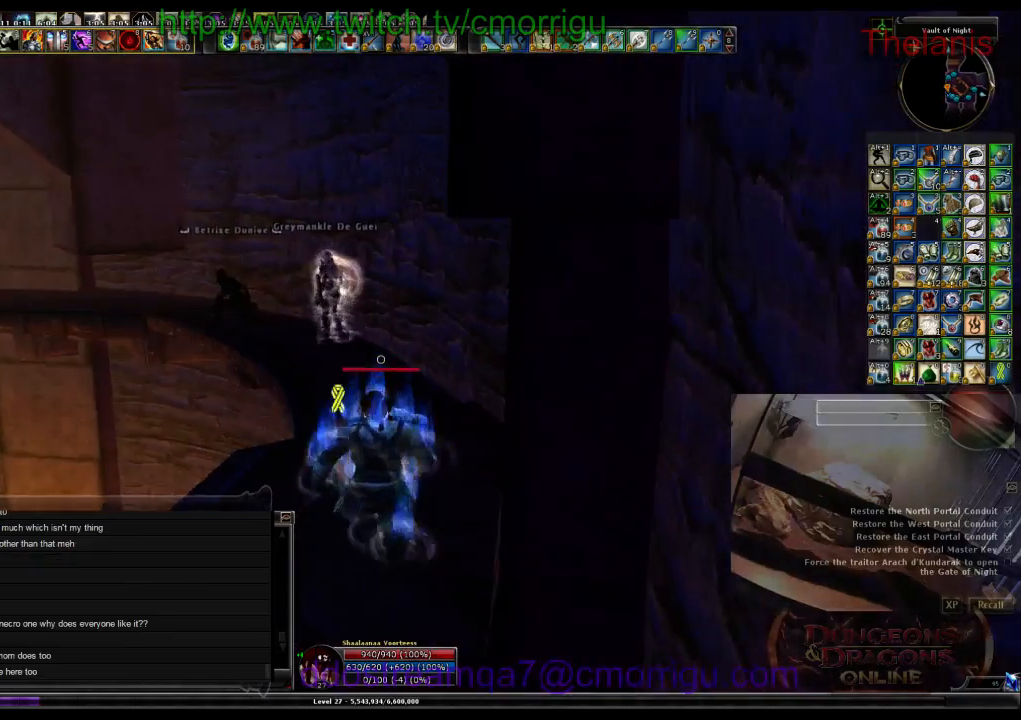
{"keys": ["d", "w"], "events": [[434, "d", "down"]]}
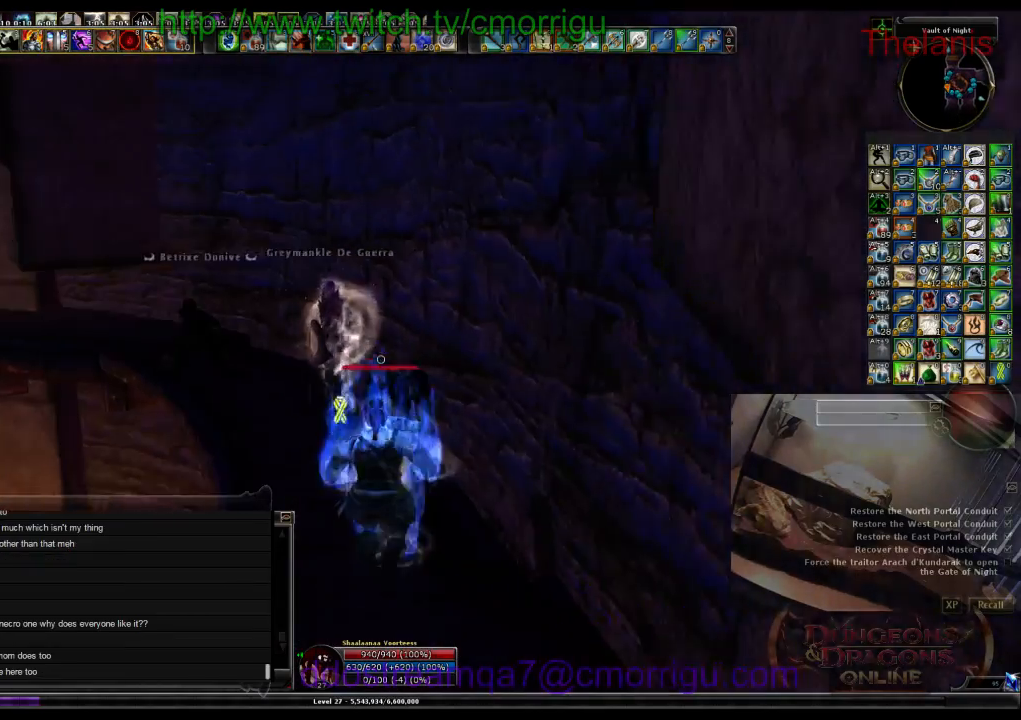
{"keys": [], "events": [[200, "w", "up"], [234, "d", "up"]]}
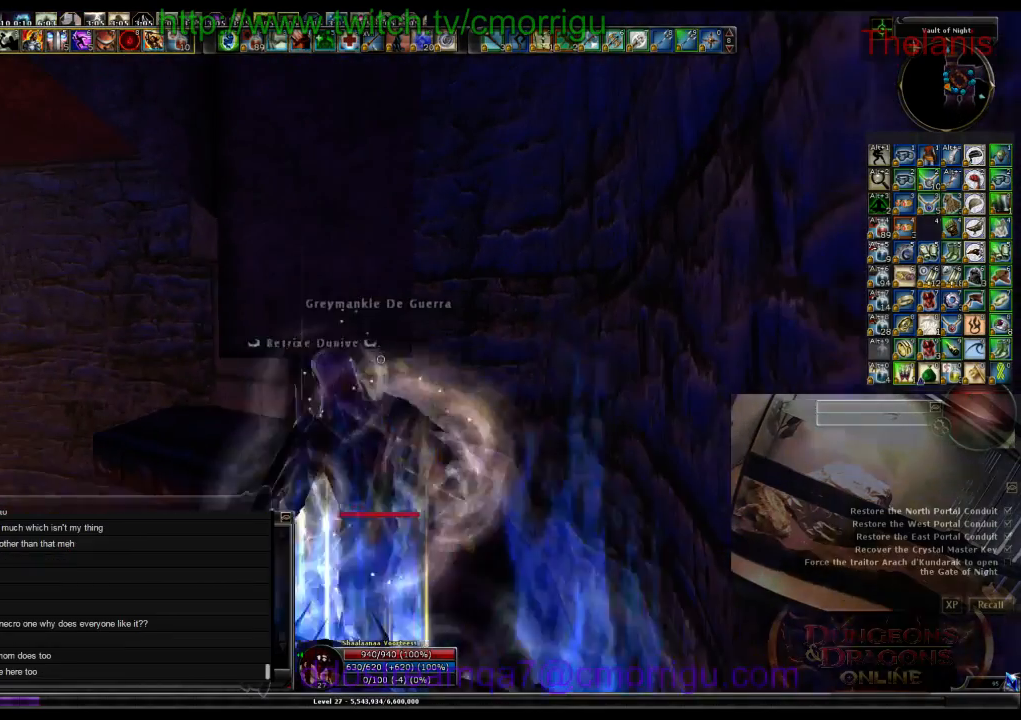
{"keys": [], "events": []}
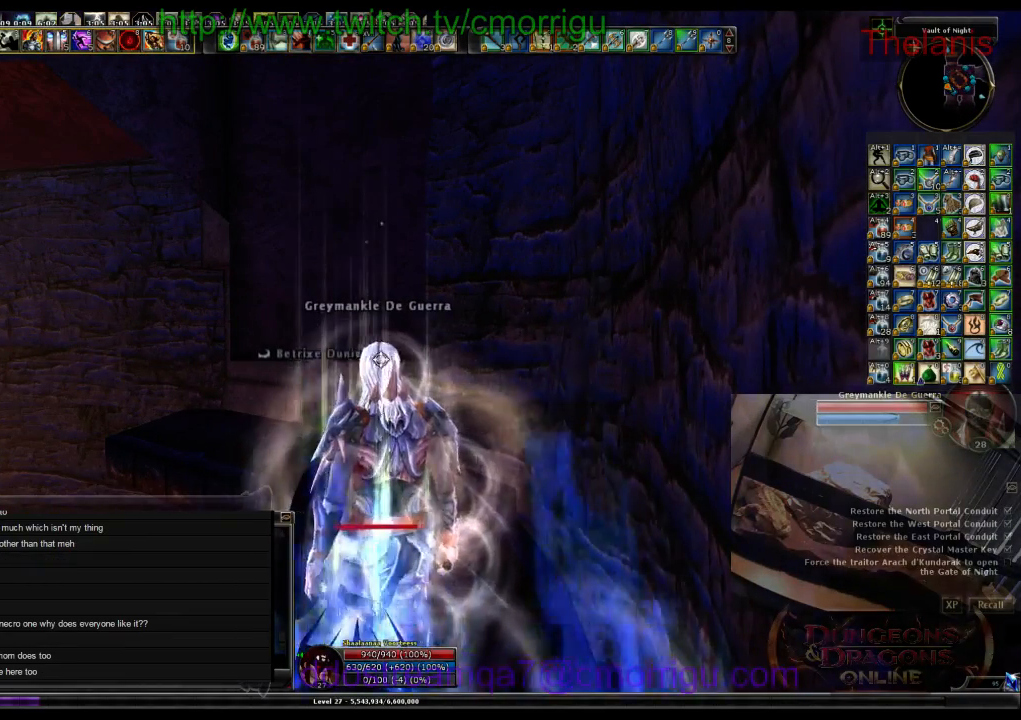
{"keys": [], "events": []}
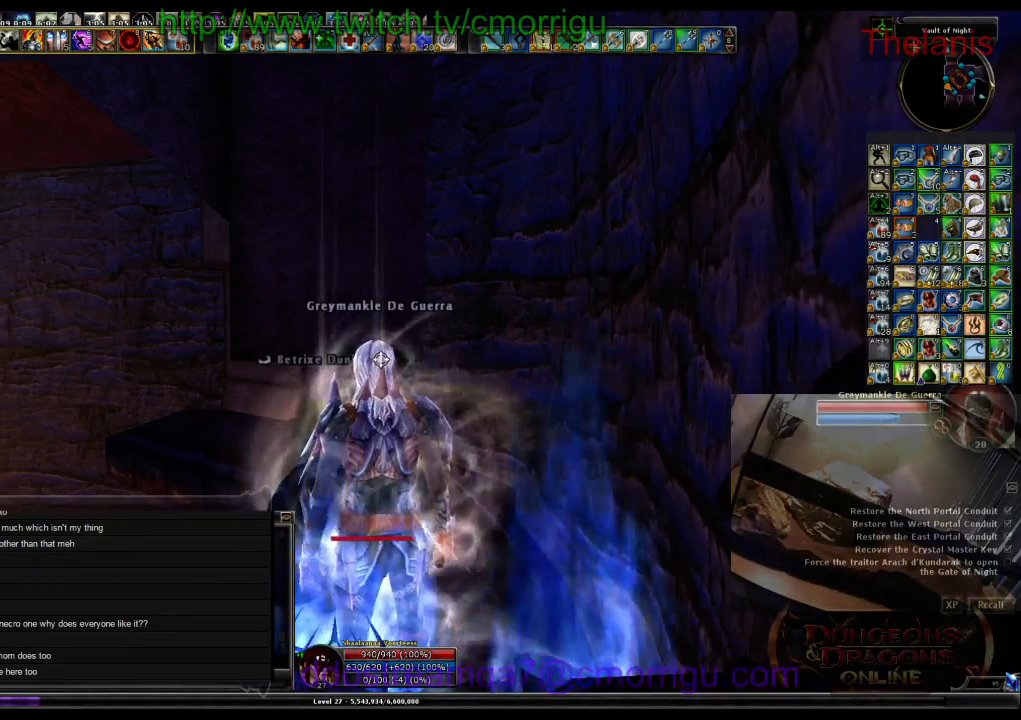
{"keys": [], "events": []}
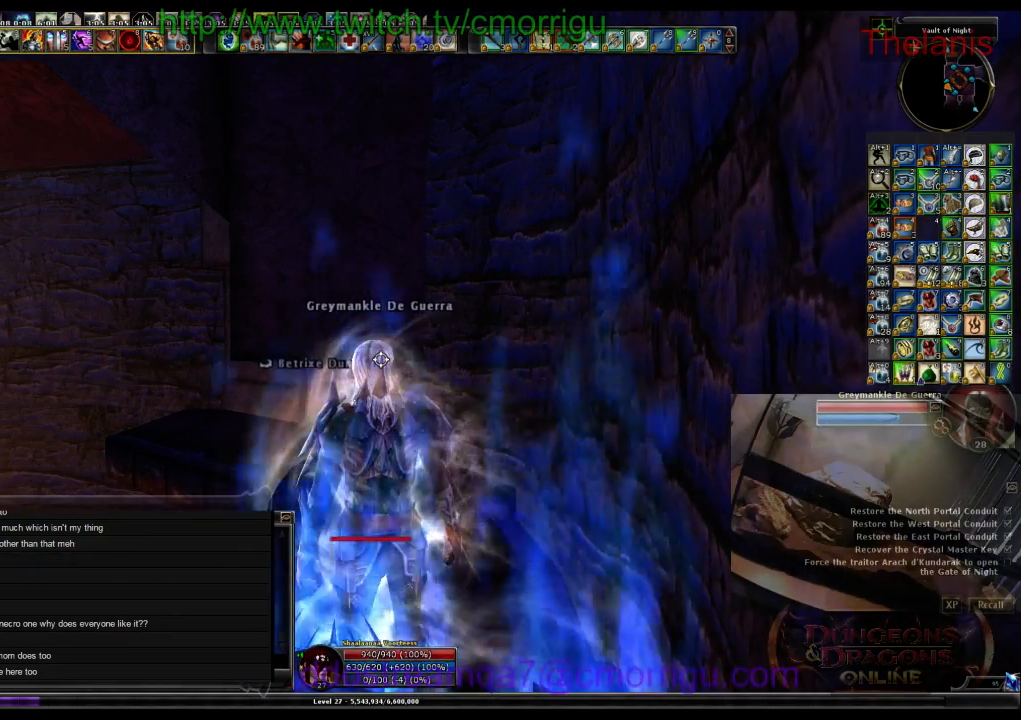
{"keys": [], "events": []}
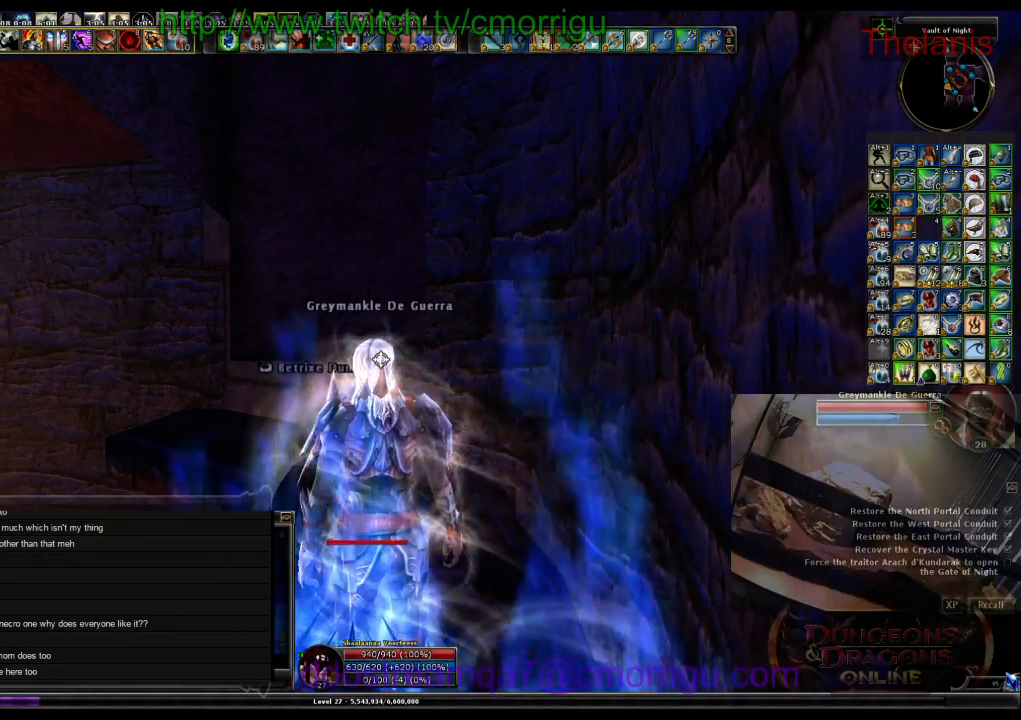
{"keys": [], "events": []}
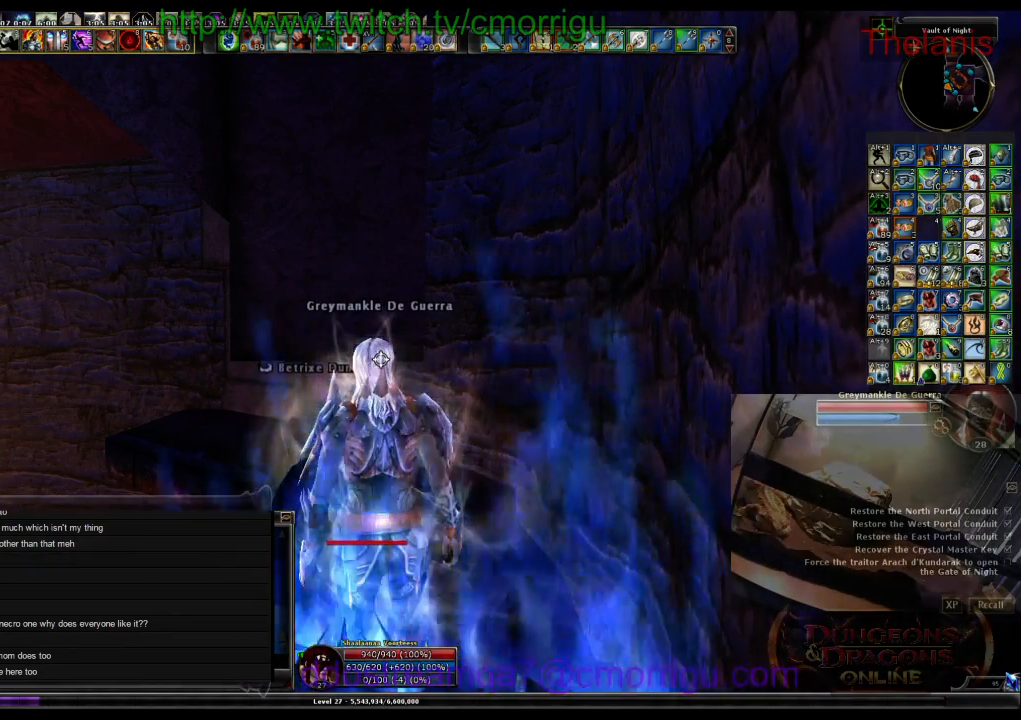
{"keys": [], "events": []}
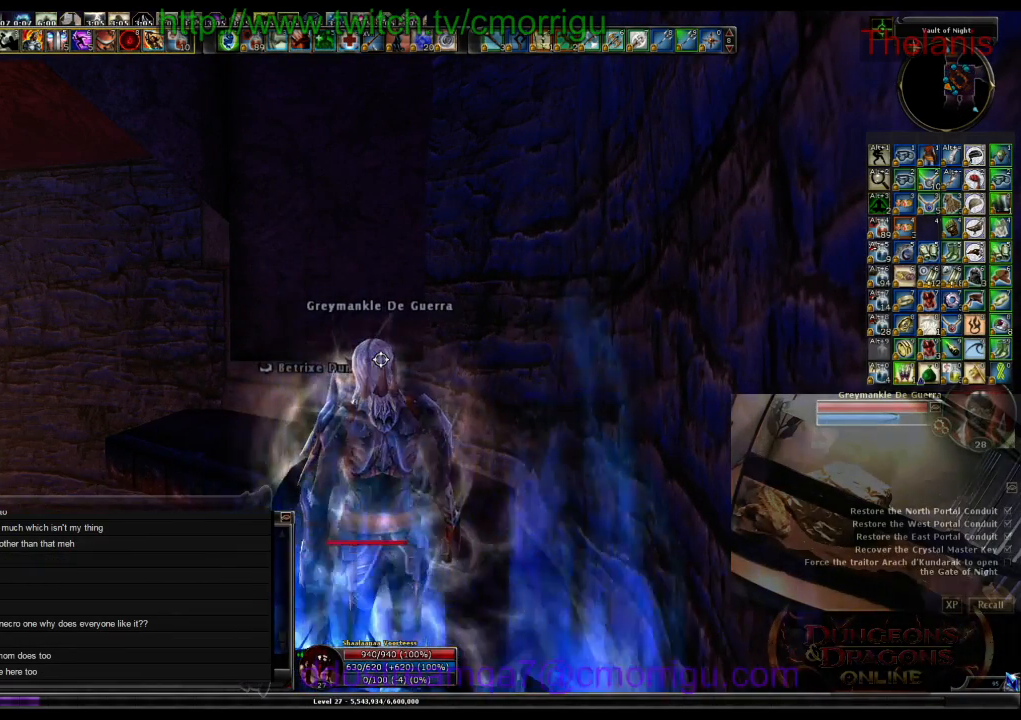
{"keys": [], "events": []}
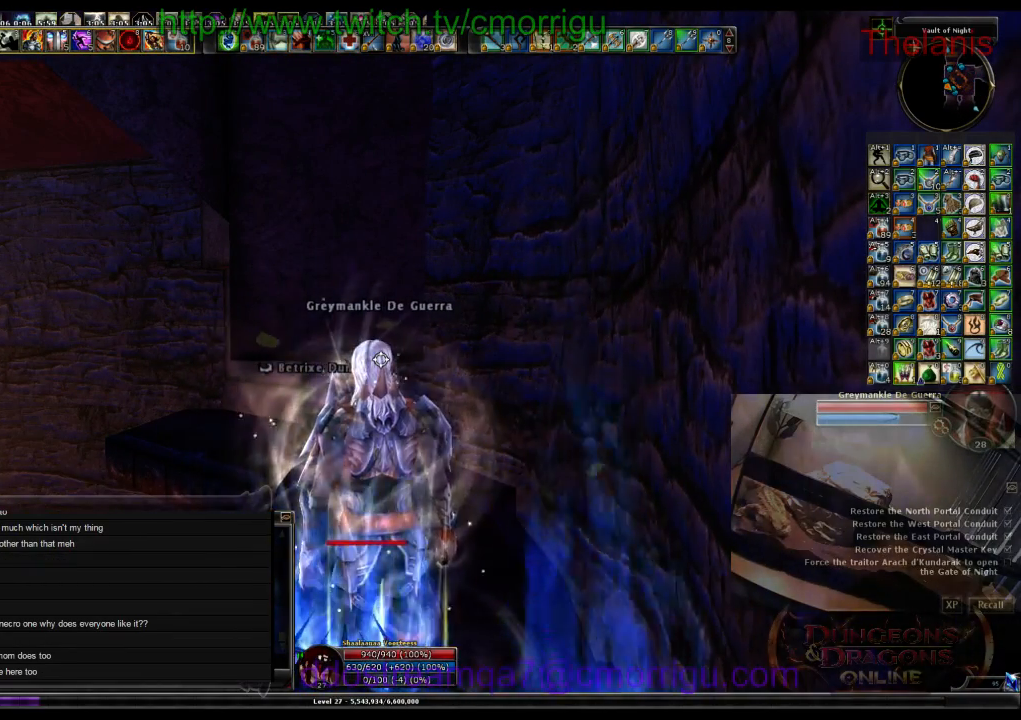
{"keys": [], "events": []}
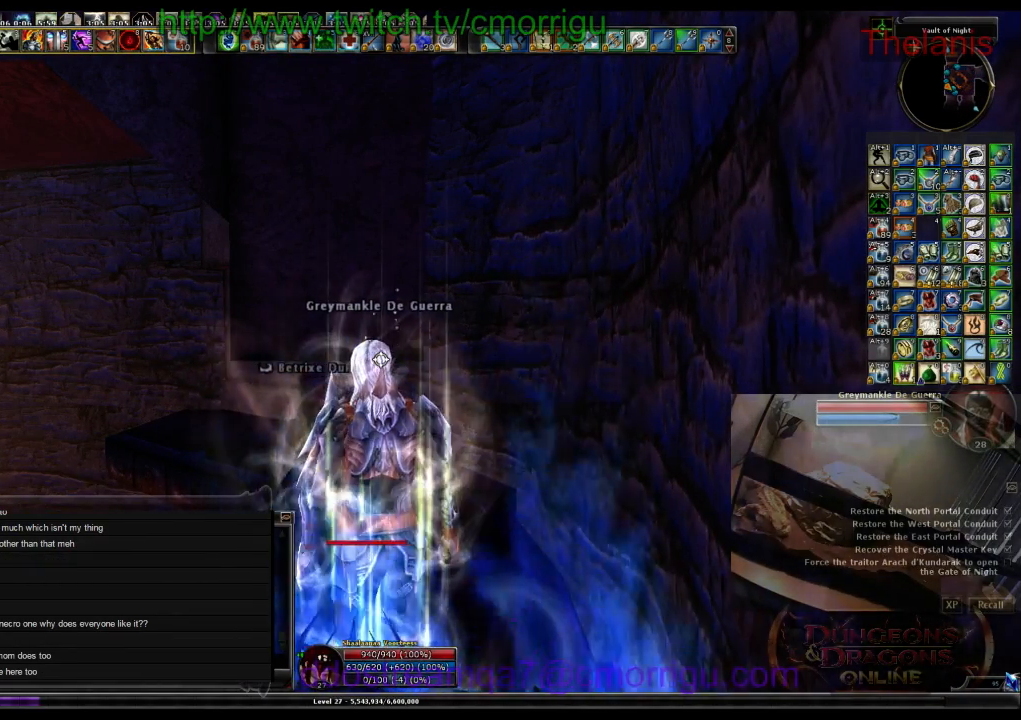
{"keys": [], "events": []}